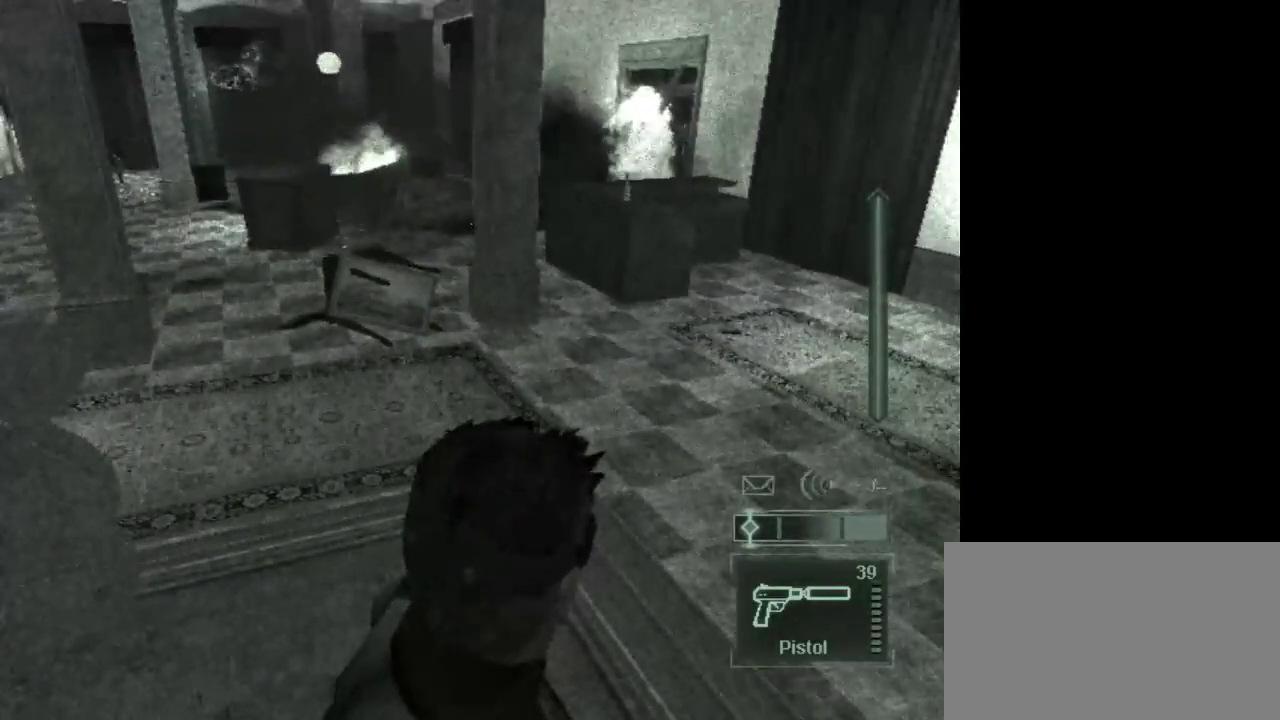
Gameplay with keyboard and mouse; each line is a JSON object with the keys and mouse buttons held at the frame after it. "events" lists presses ("down") and releases ("up") of "1", "2", "3", "4", "5", "a", "alt", "c", "caps_lock", "ctrl", "d", "e", "f", "g", "q", "r", "s", "shift", "space", "t", "tab", "v", "w", "x", "z", "mouse_left", "mouse_wheel" and "mouse_right" between this image and that frame as [ms after this image, input, new state], when the widget could be followed in between. "mouse_left", "mouse_wheel", "mouse_right" = the "left", "wheel", "right" buttons of the "mouse" list. No other keys are recorded. "wheel" means that the mouse wheel is clicked or scrolled. Not read: mouse_move.
{"keys": ["c", "w"], "mouse": [], "events": [[117, "mouse_wheel", "down"], [167, "mouse_wheel", "up"], [267, "w", "down"], [317, "c", "down"], [400, "c", "up"], [500, "c", "down"]]}
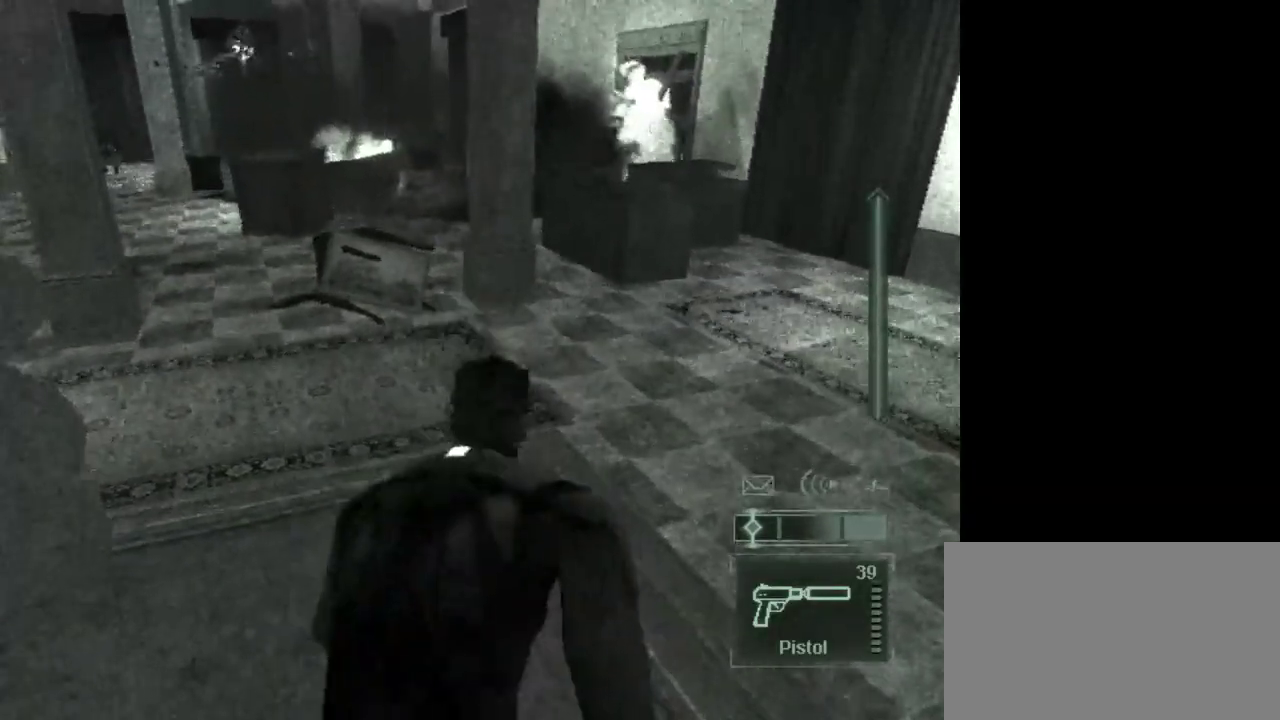
{"keys": ["c", "w"], "mouse": [], "events": [[100, "c", "up"], [183, "c", "down"], [333, "c", "up"], [417, "c", "down"]]}
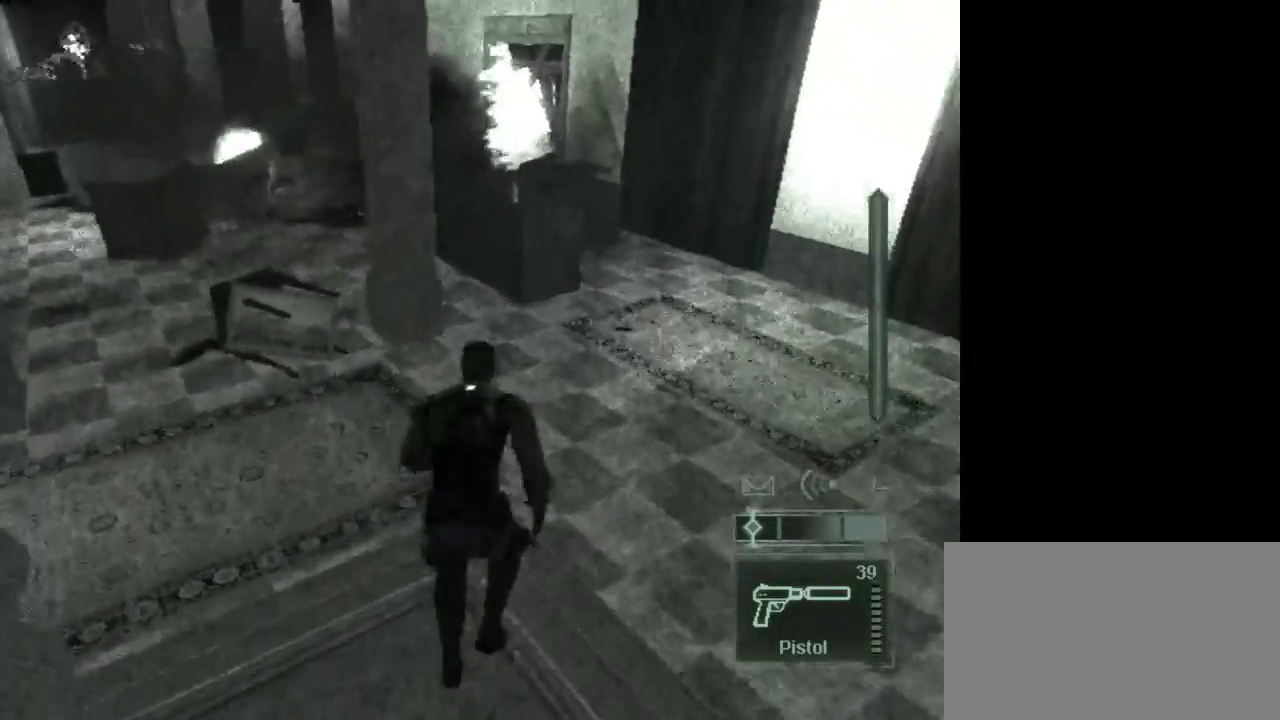
{"keys": ["w"], "mouse": [], "events": [[17, "c", "up"], [100, "c", "down"], [250, "c", "up"], [350, "c", "down"], [433, "c", "up"]]}
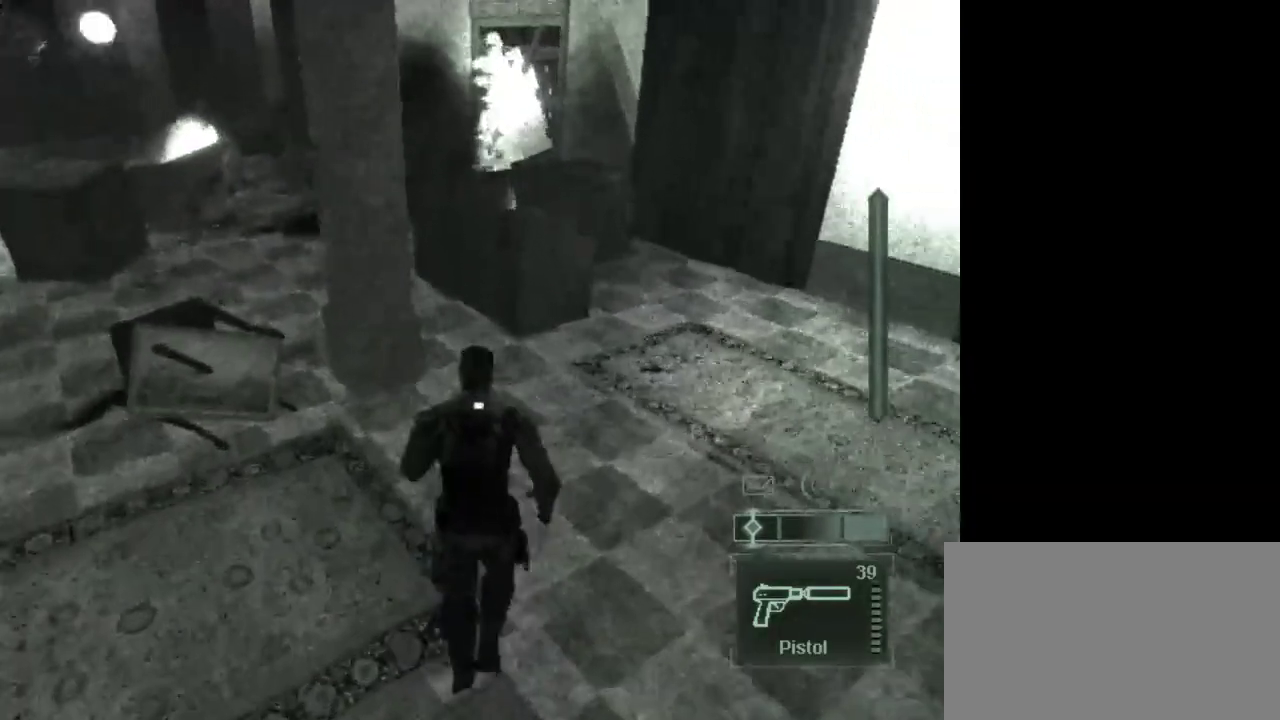
{"keys": ["c", "w"], "mouse": [], "events": [[33, "c", "down"], [167, "c", "up"], [267, "c", "down"], [350, "c", "up"], [450, "c", "down"]]}
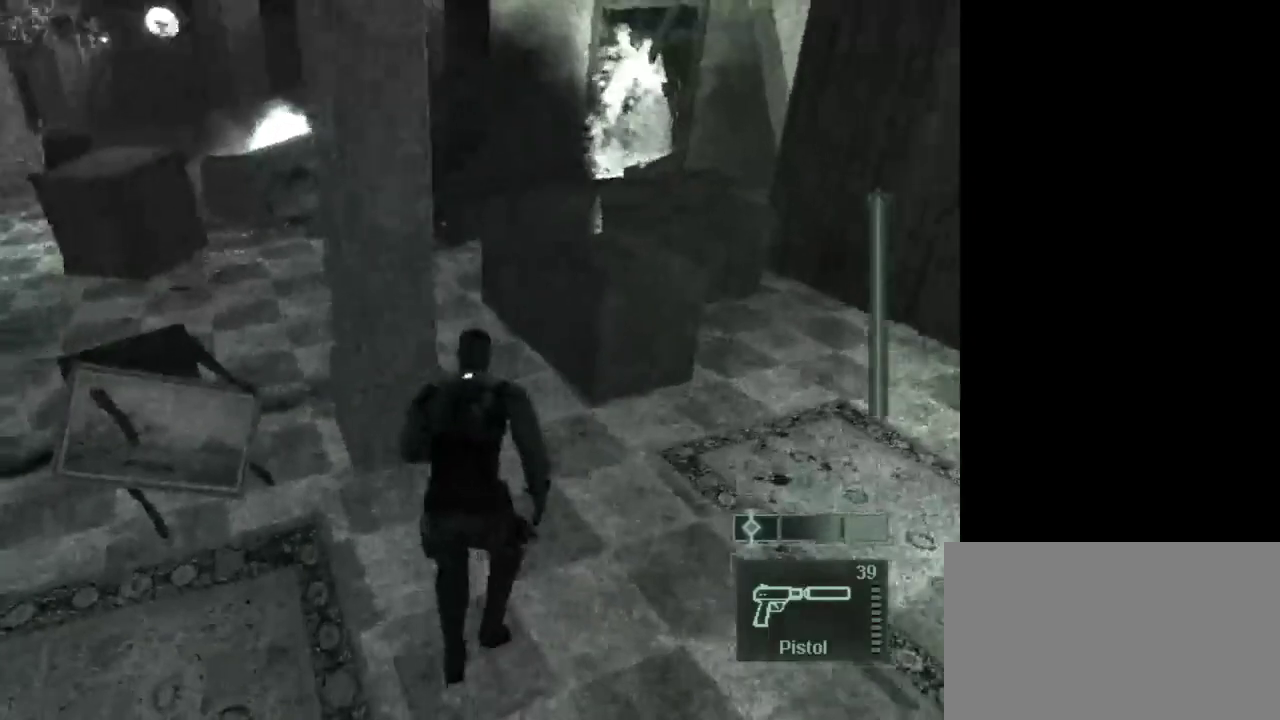
{"keys": [], "mouse": [], "events": [[133, "c", "up"], [183, "w", "up"], [317, "1", "down"], [417, "1", "up"]]}
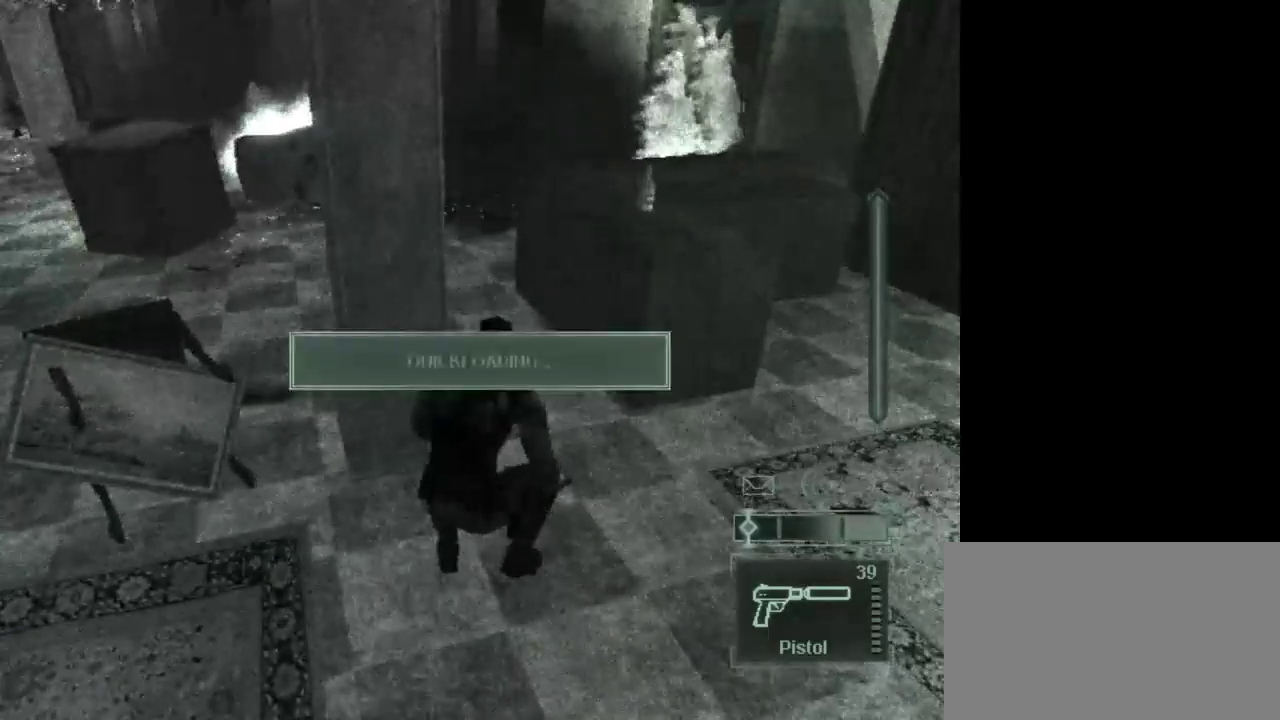
{"keys": [], "mouse": [], "events": [[200, "w", "down"], [383, "w", "up"]]}
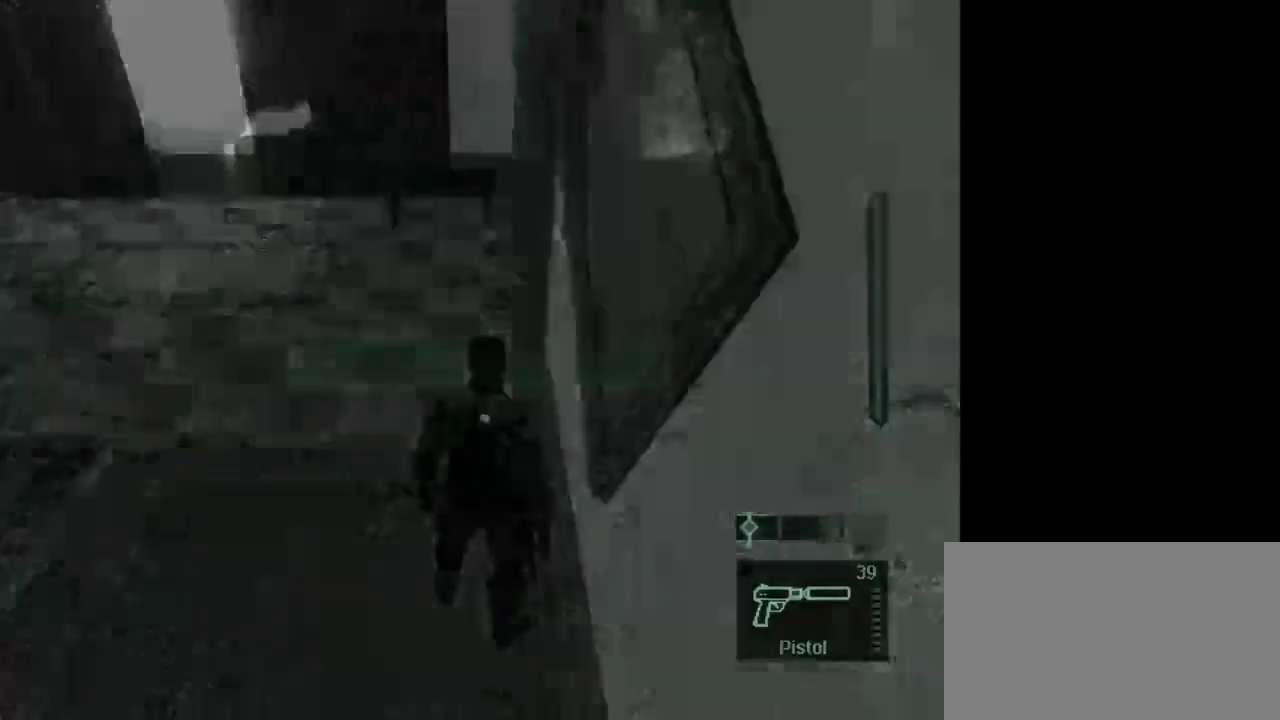
{"keys": ["w"], "mouse": ["wheel"], "events": [[117, "w", "down"], [317, "mouse_wheel", "down"], [400, "mouse_wheel", "up"], [450, "mouse_wheel", "down"]]}
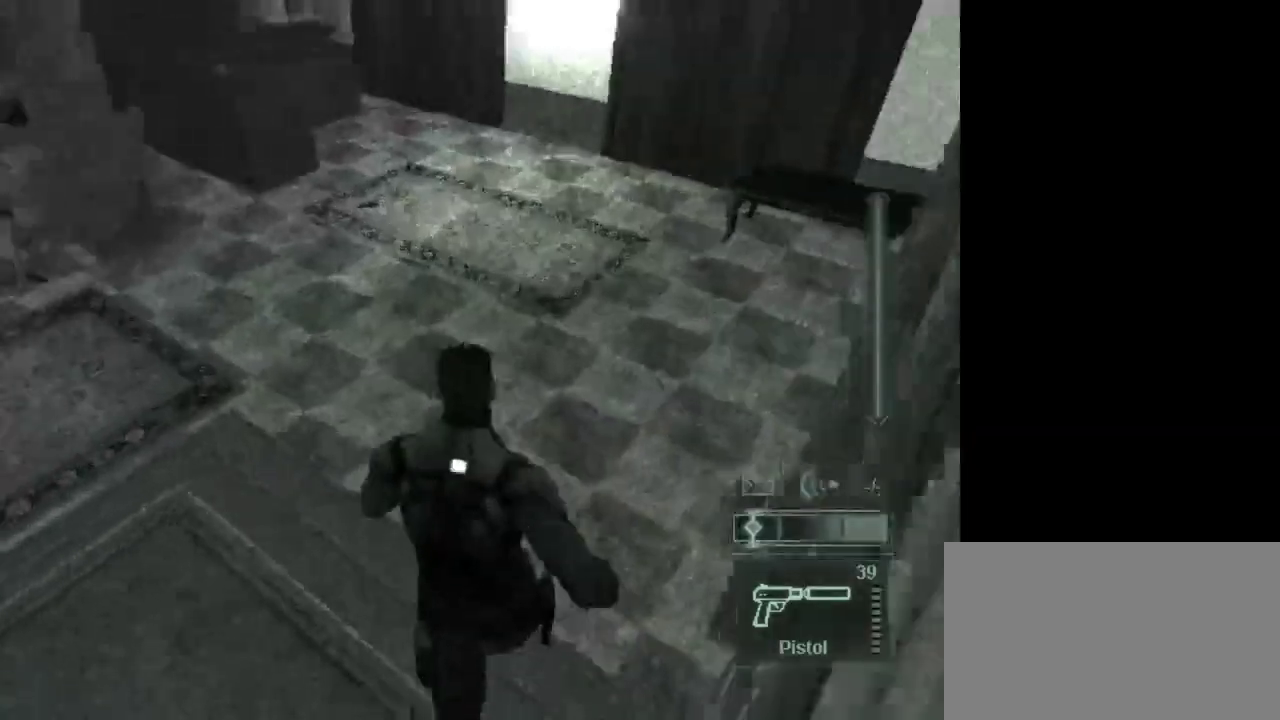
{"keys": ["c", "w"], "mouse": [], "events": [[100, "mouse_wheel", "up"], [233, "c", "down"], [367, "c", "up"], [417, "c", "down"]]}
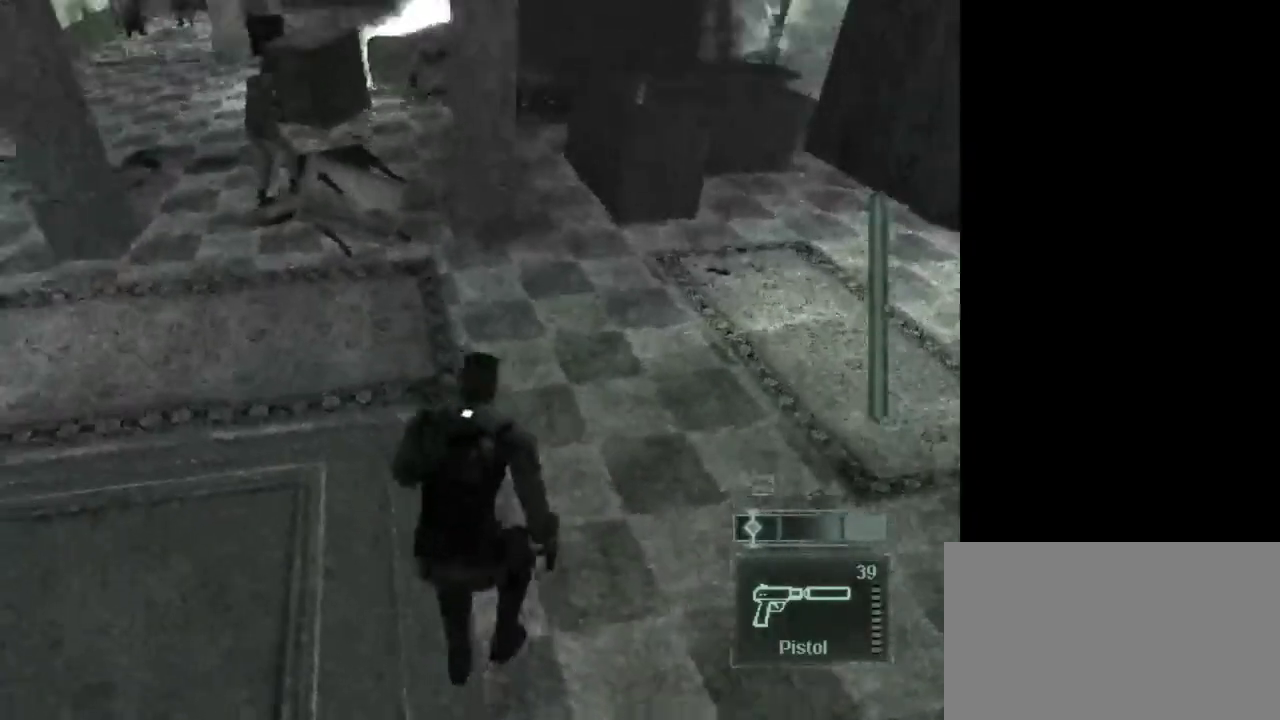
{"keys": ["c", "w"], "mouse": [], "events": [[17, "c", "up"], [100, "c", "down"], [100, "mouse_wheel", "down"], [183, "mouse_wheel", "up"], [200, "c", "up"], [300, "c", "down"], [383, "c", "up"], [483, "c", "down"]]}
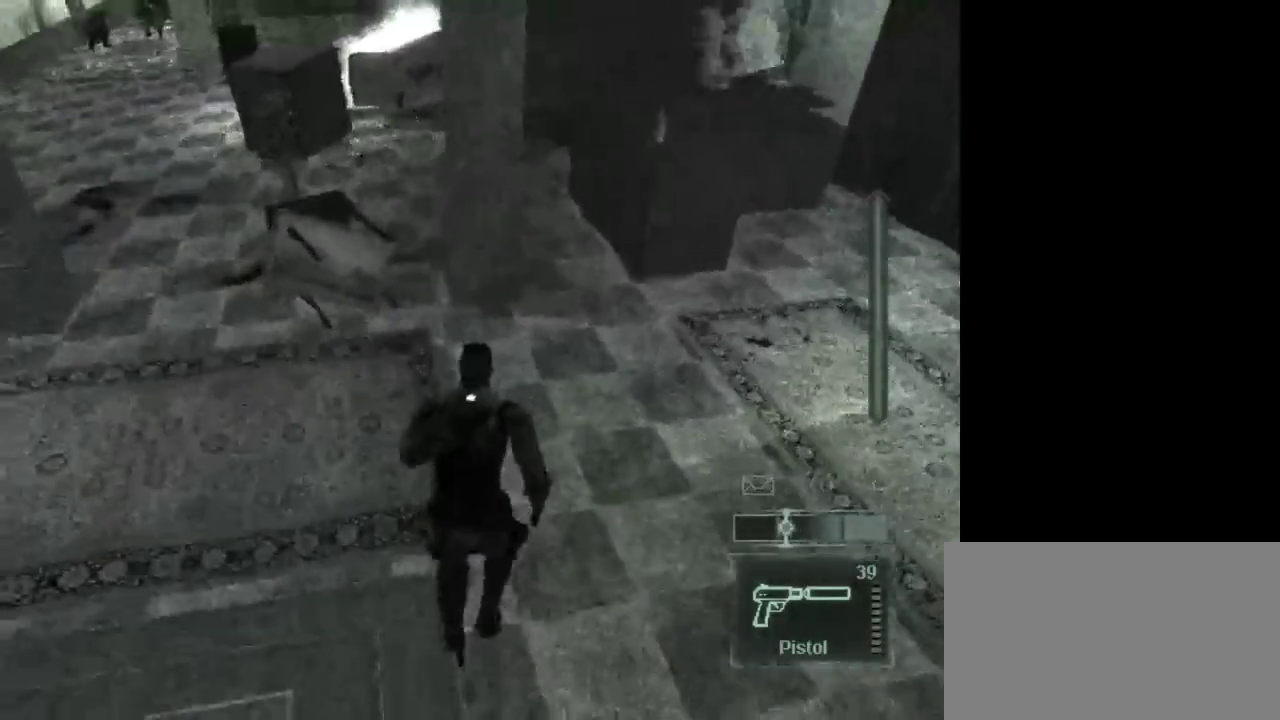
{"keys": ["w"], "mouse": [], "events": [[67, "c", "up"], [167, "c", "down"], [267, "c", "up"], [350, "c", "down"], [450, "c", "up"]]}
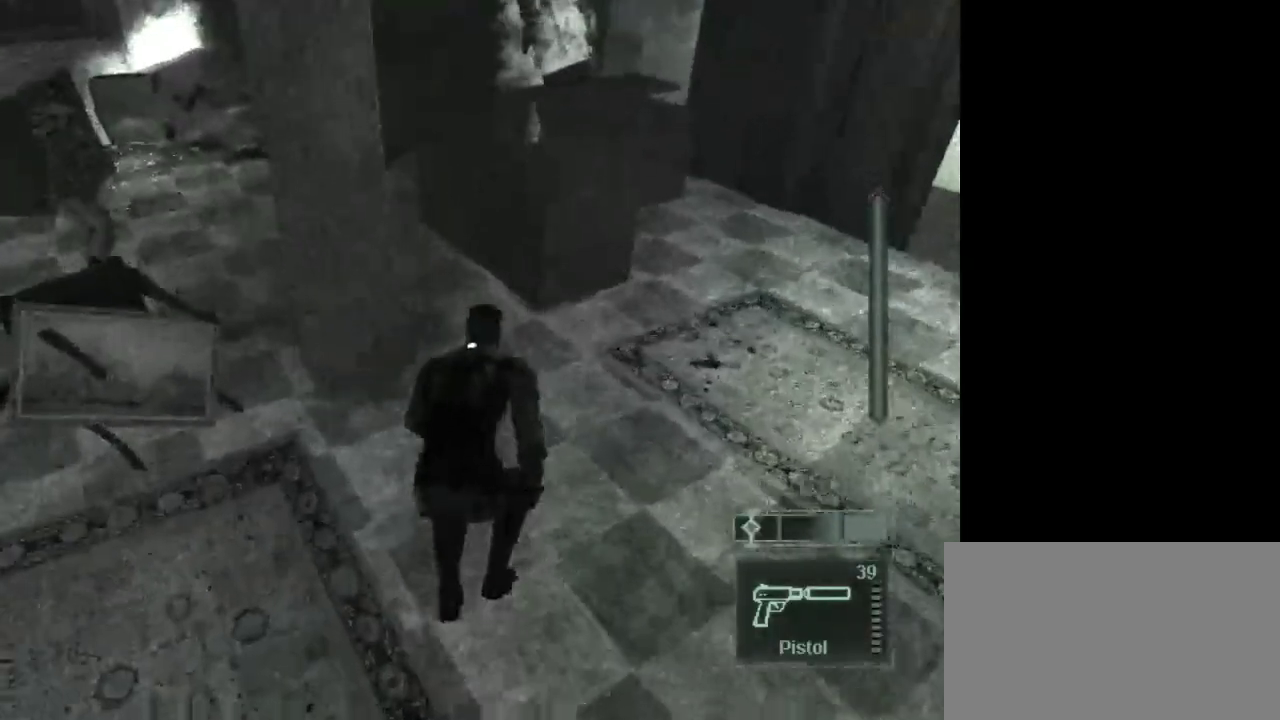
{"keys": ["w"], "mouse": [], "events": [[50, "c", "down"], [83, "c", "up"], [183, "c", "down"], [283, "c", "up"], [367, "c", "down"], [467, "c", "up"]]}
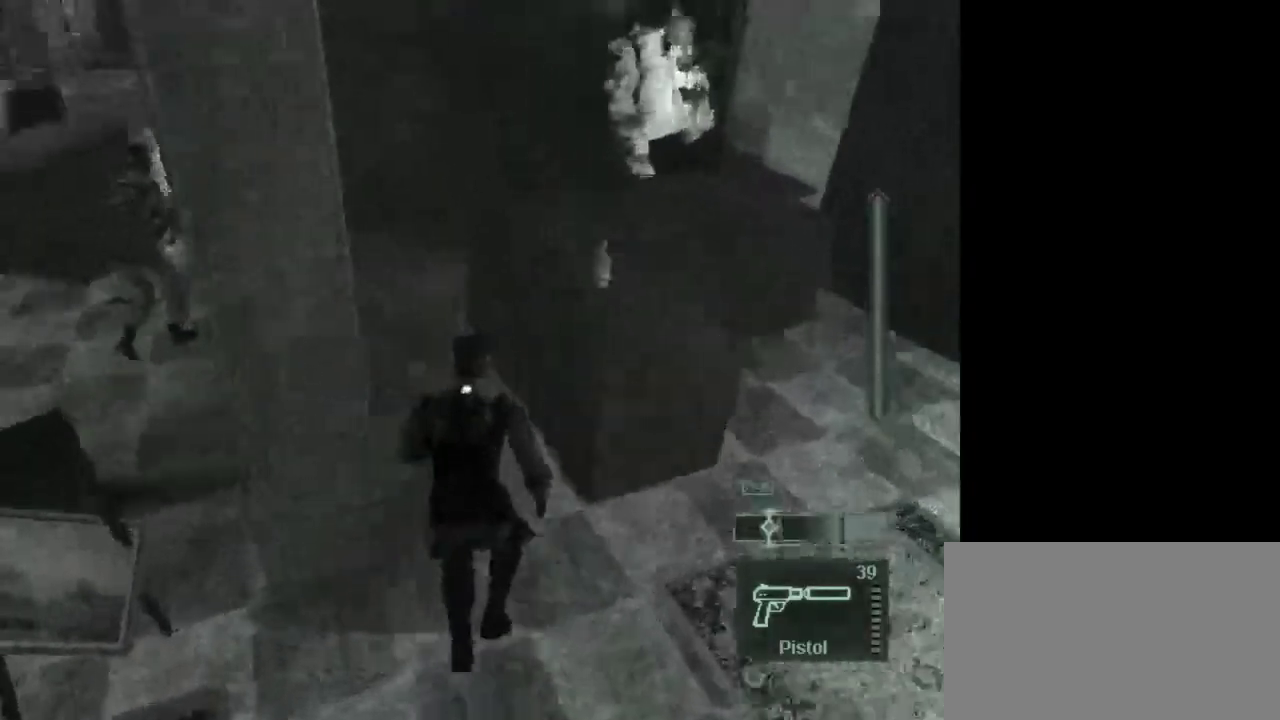
{"keys": ["c", "w"], "mouse": [], "events": [[17, "mouse_left", "down"], [67, "c", "down"], [100, "mouse_left", "up"], [150, "c", "up"], [200, "mouse_left", "down"], [250, "c", "down"], [300, "mouse_left", "up"], [350, "c", "up"], [383, "mouse_left", "down"], [433, "c", "down"], [433, "mouse_left", "up"]]}
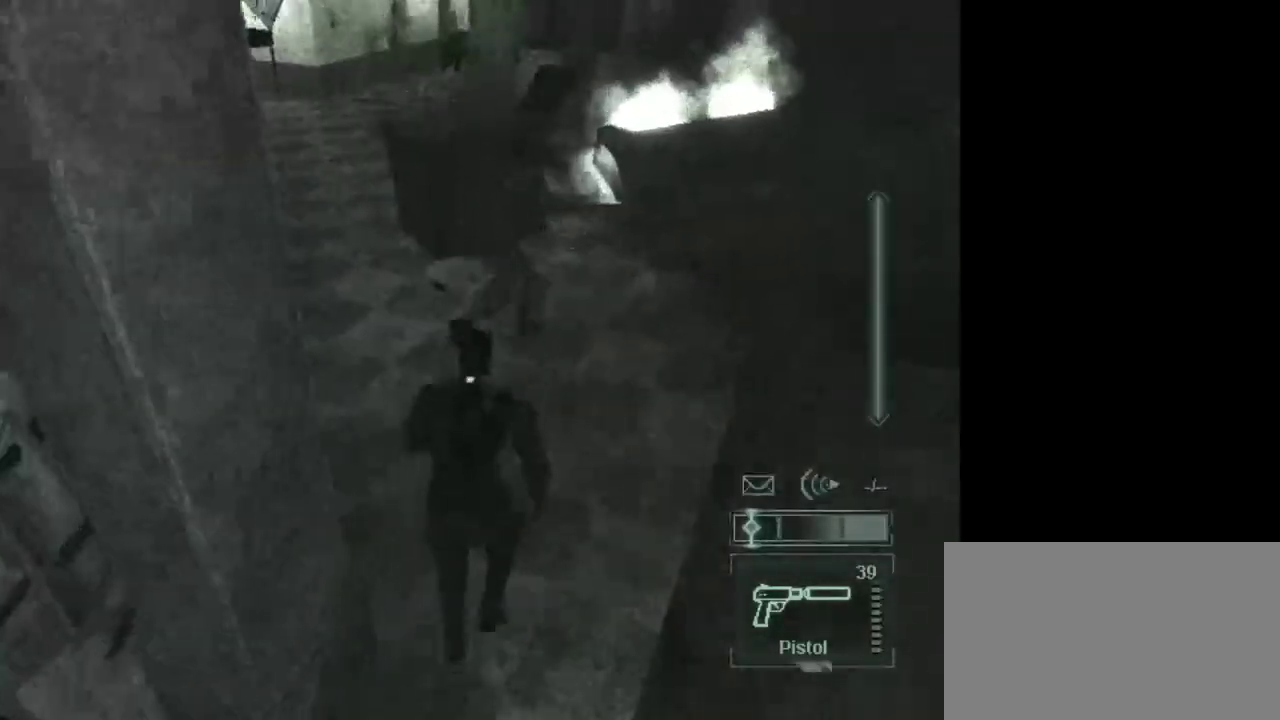
{"keys": ["c", "w"], "mouse": ["left"], "events": [[33, "c", "up"], [67, "mouse_left", "down"], [117, "c", "down"], [167, "mouse_left", "up"], [217, "c", "up"], [267, "mouse_left", "down"], [317, "c", "down"], [350, "mouse_left", "up"], [400, "c", "up"], [450, "c", "down"], [450, "mouse_left", "down"]]}
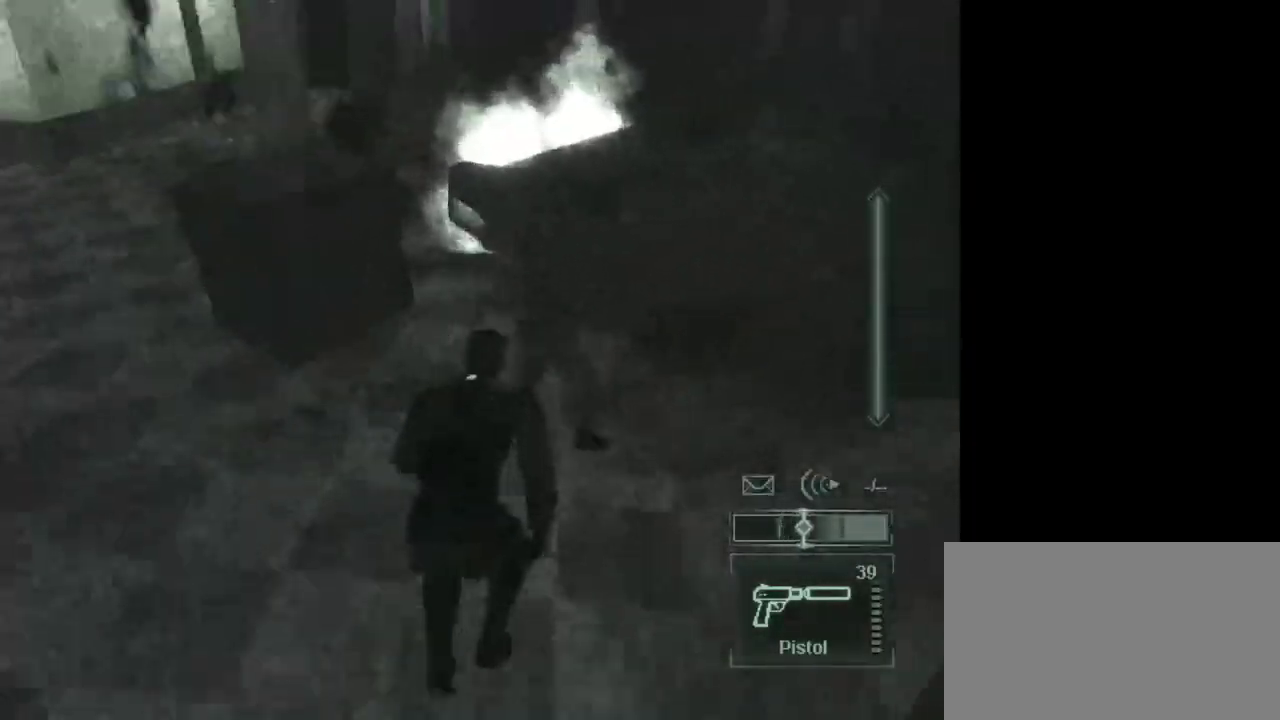
{"keys": [], "mouse": ["left"], "events": [[50, "c", "up"], [50, "mouse_left", "up"], [133, "c", "down"], [133, "mouse_left", "down"], [233, "c", "up"], [233, "mouse_left", "up"], [283, "mouse_left", "down"], [317, "c", "down"], [367, "c", "up"], [417, "mouse_left", "up"], [467, "mouse_left", "down"], [467, "w", "up"]]}
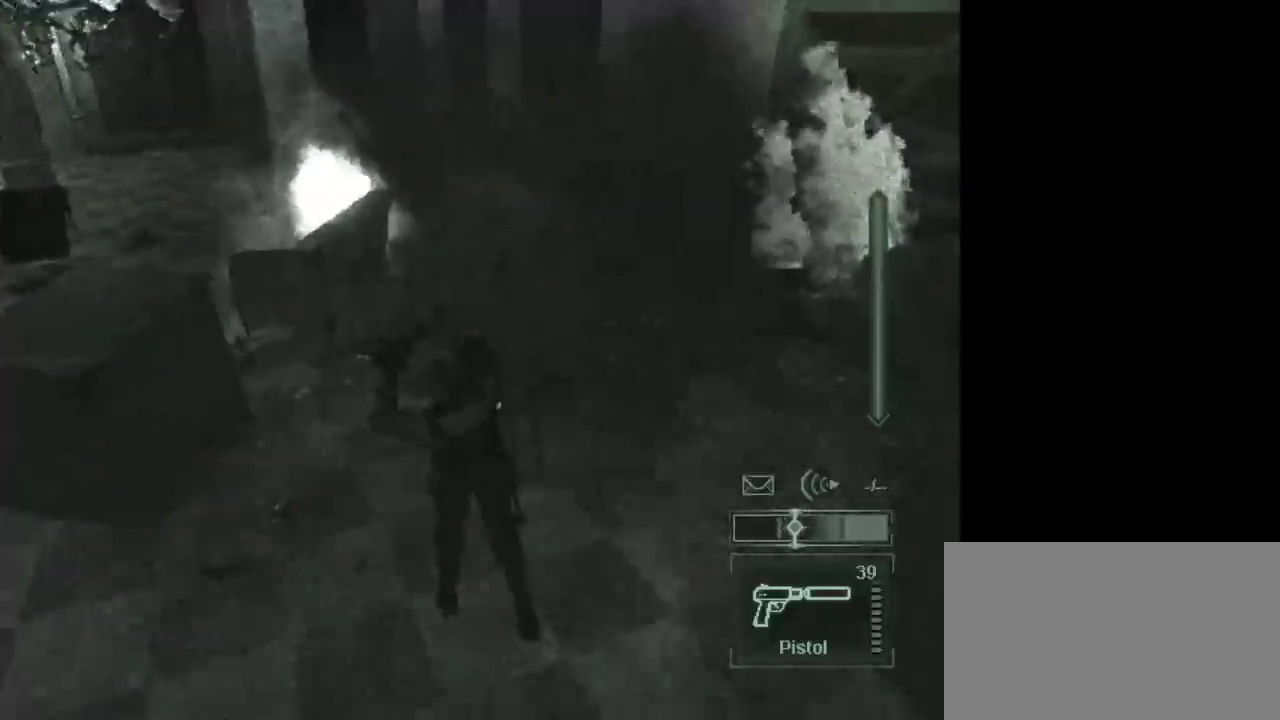
{"keys": [], "mouse": [], "events": [[67, "mouse_left", "up"]]}
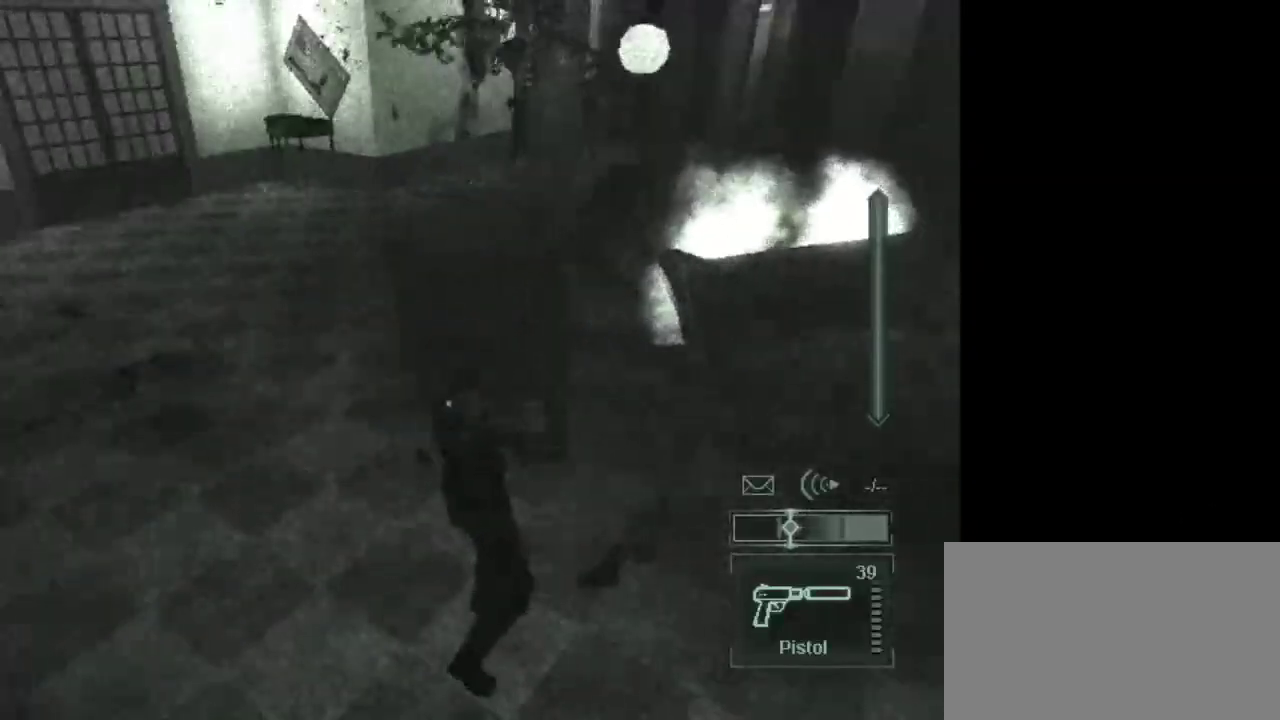
{"keys": [], "mouse": [], "events": []}
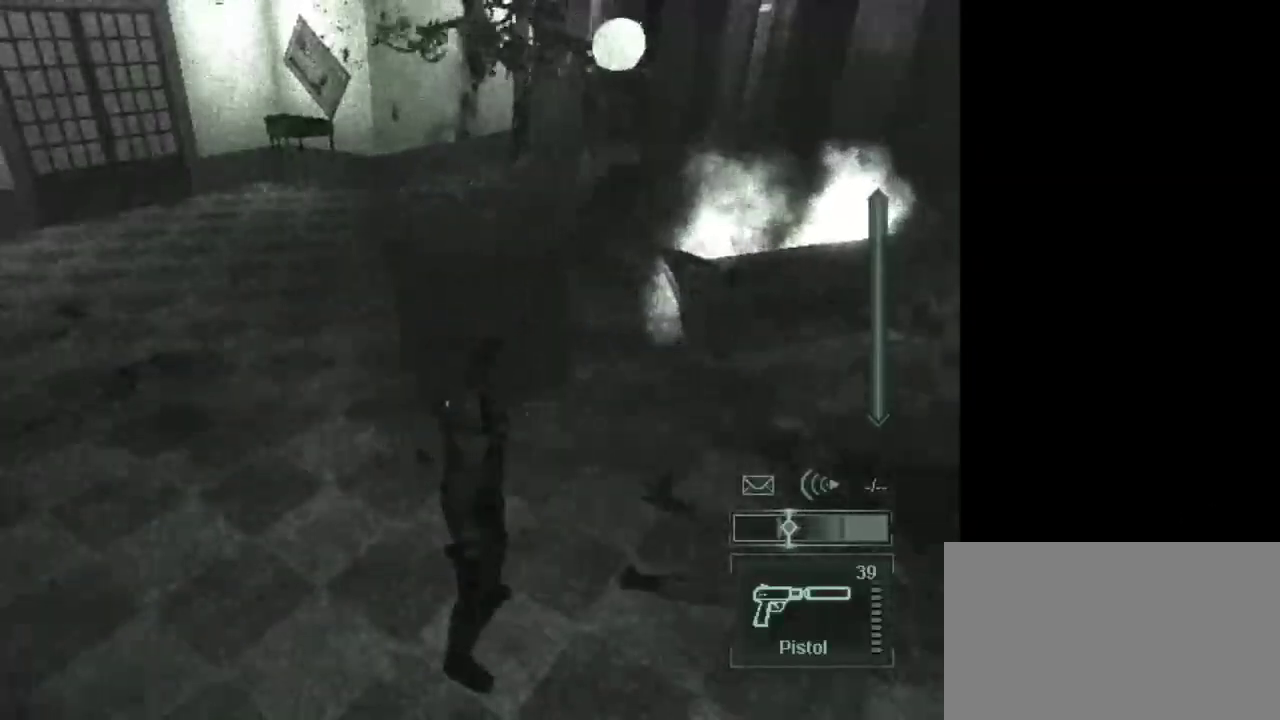
{"keys": [], "mouse": [], "events": [[133, "c", "down"], [233, "c", "up"]]}
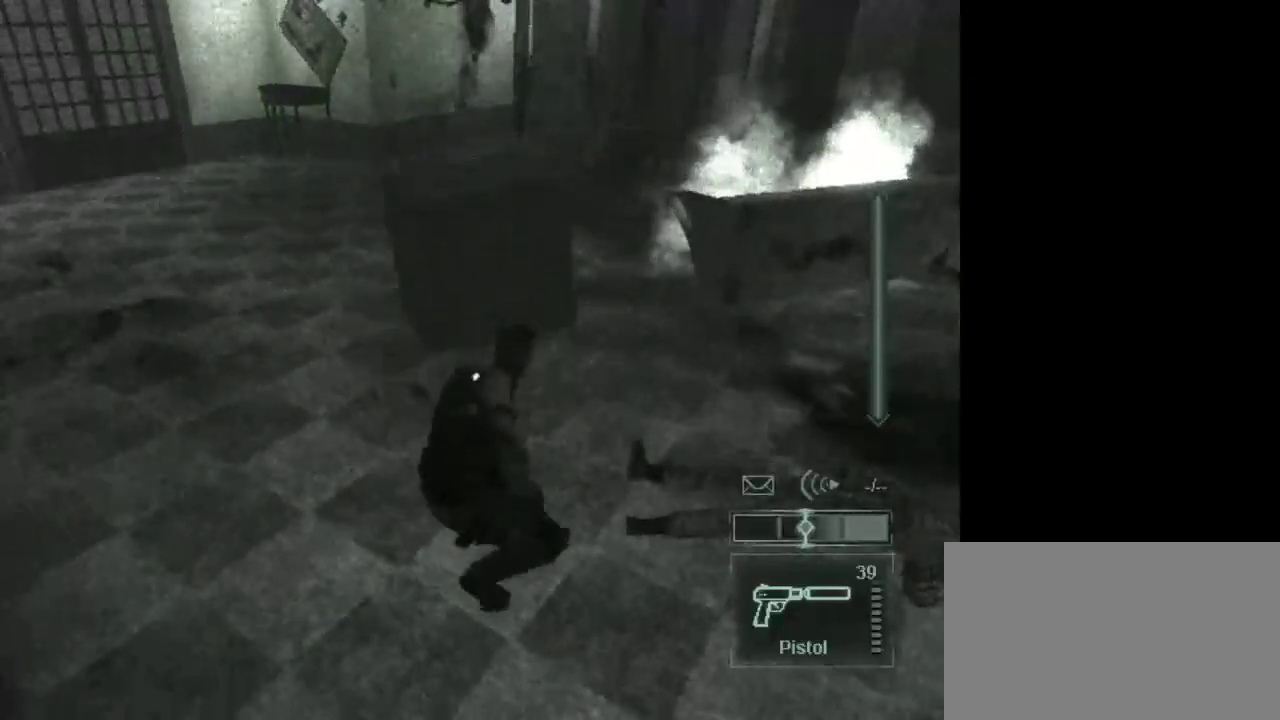
{"keys": ["w"], "mouse": [], "events": [[17, "w", "down"], [383, "w", "up"], [483, "w", "down"]]}
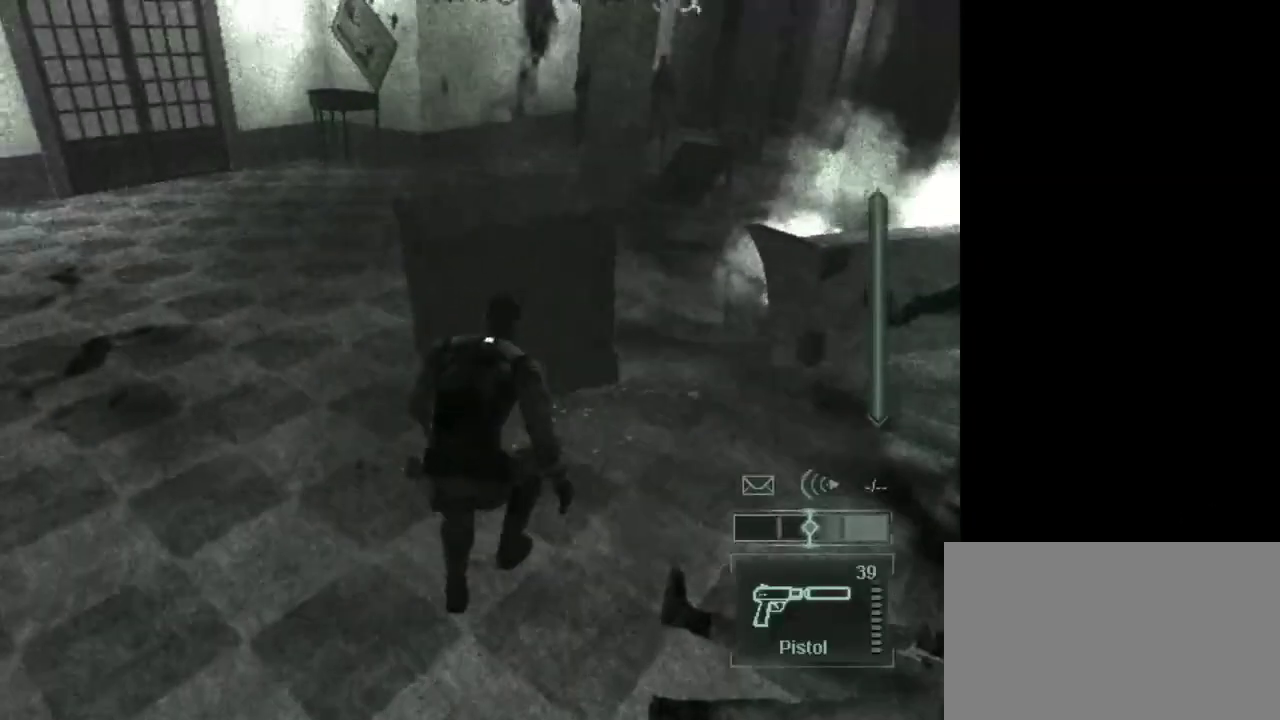
{"keys": [], "mouse": [], "events": [[117, "w", "up"], [167, "w", "down"], [317, "w", "up"], [350, "w", "down"], [500, "w", "up"]]}
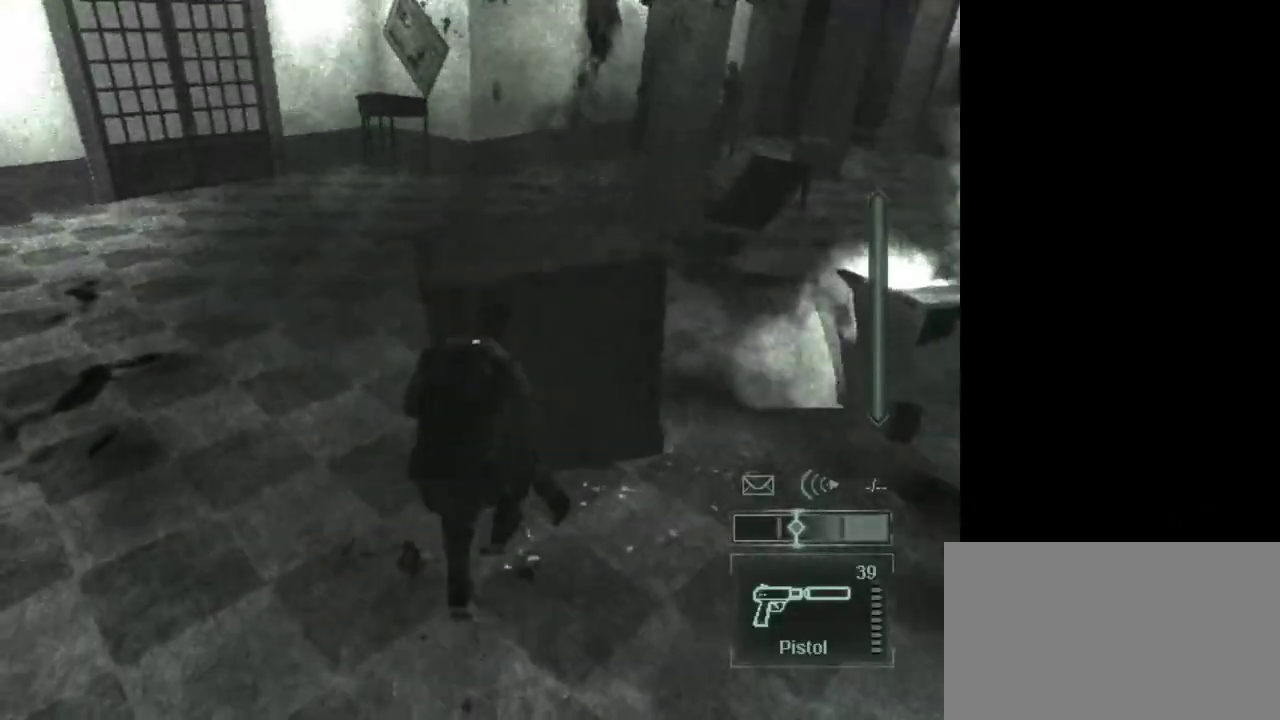
{"keys": [], "mouse": [], "events": [[50, "w", "down"], [233, "w", "up"], [367, "q", "down"], [467, "q", "up"]]}
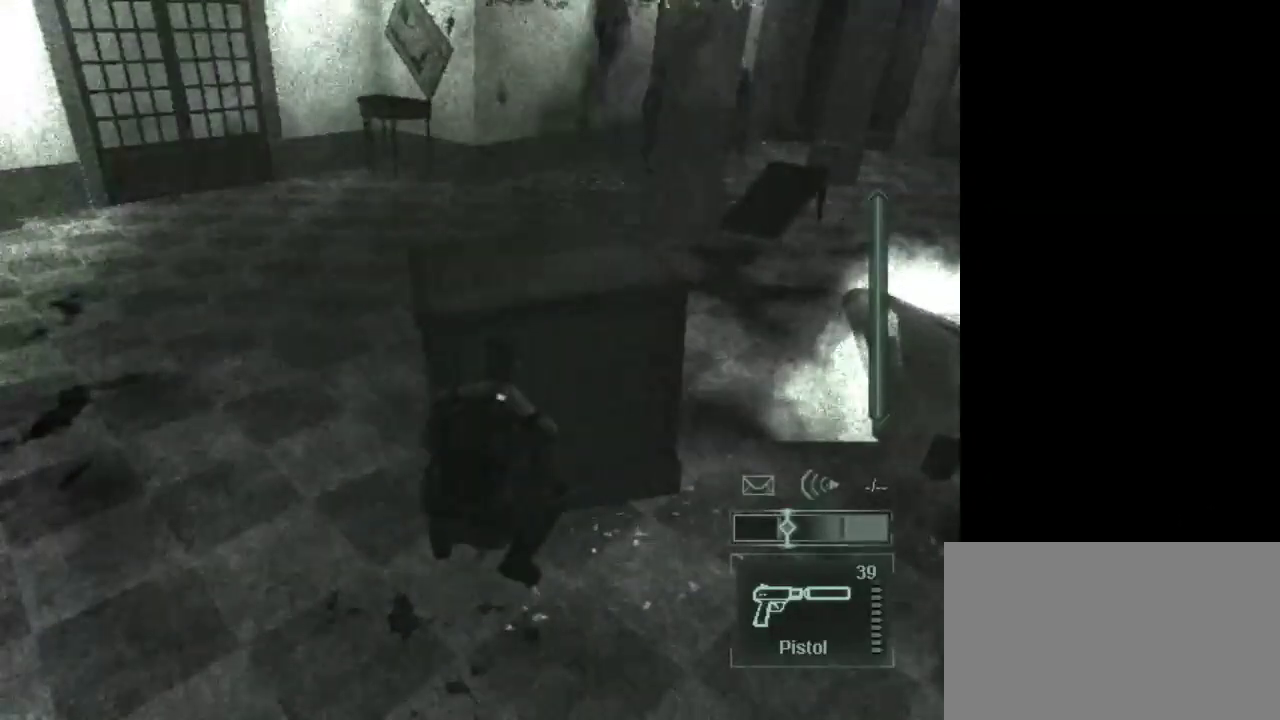
{"keys": [], "mouse": [], "events": []}
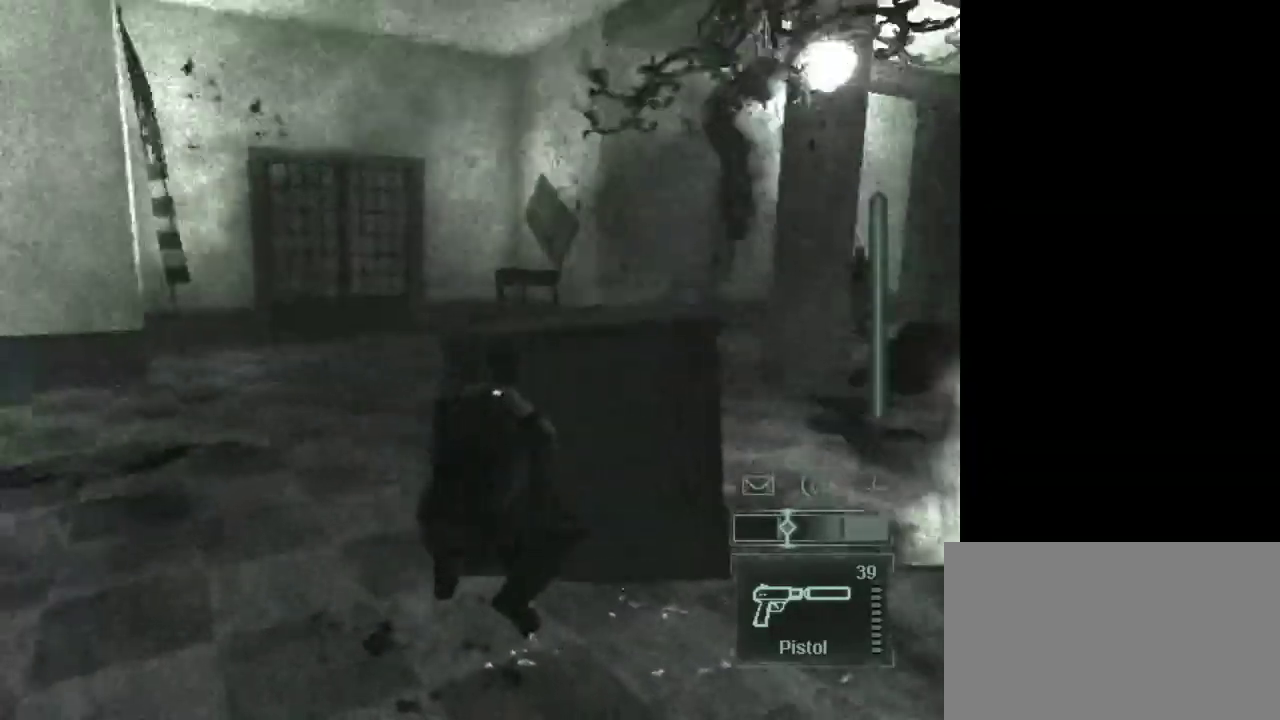
{"keys": ["a"], "mouse": [], "events": [[33, "e", "down"], [117, "e", "up"], [217, "a", "down"]]}
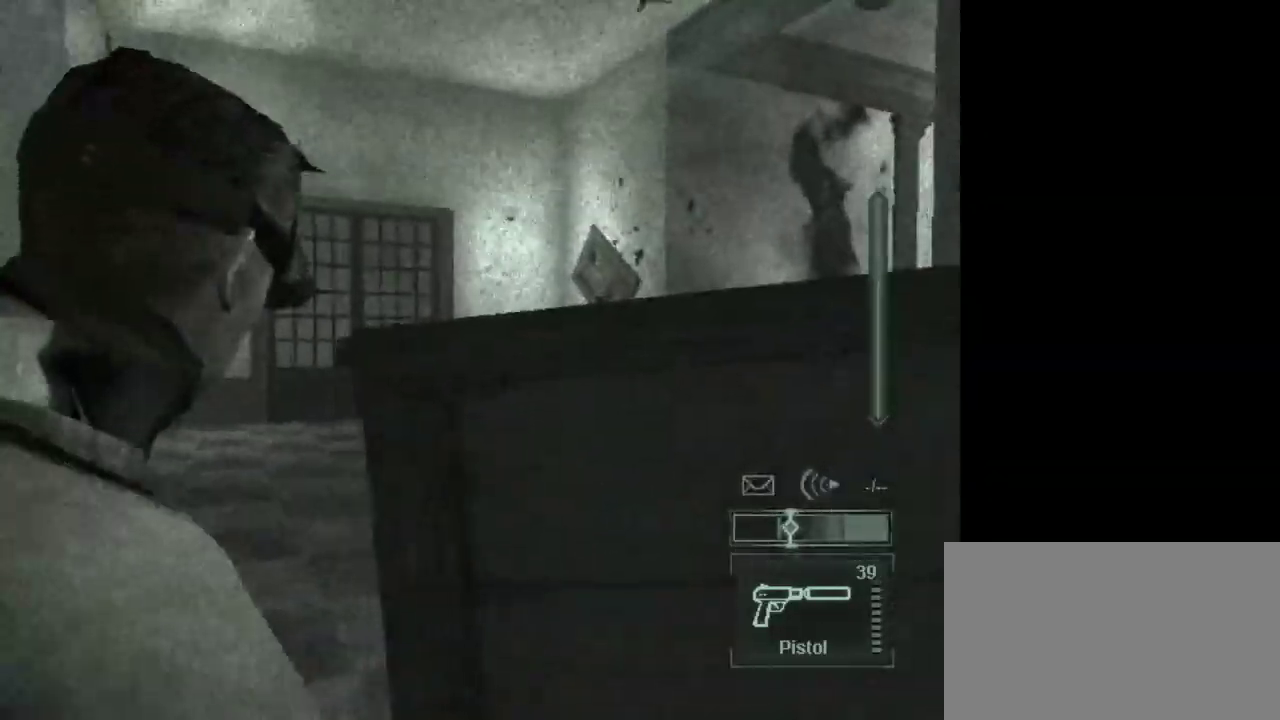
{"keys": [], "mouse": [], "events": [[467, "a", "up"]]}
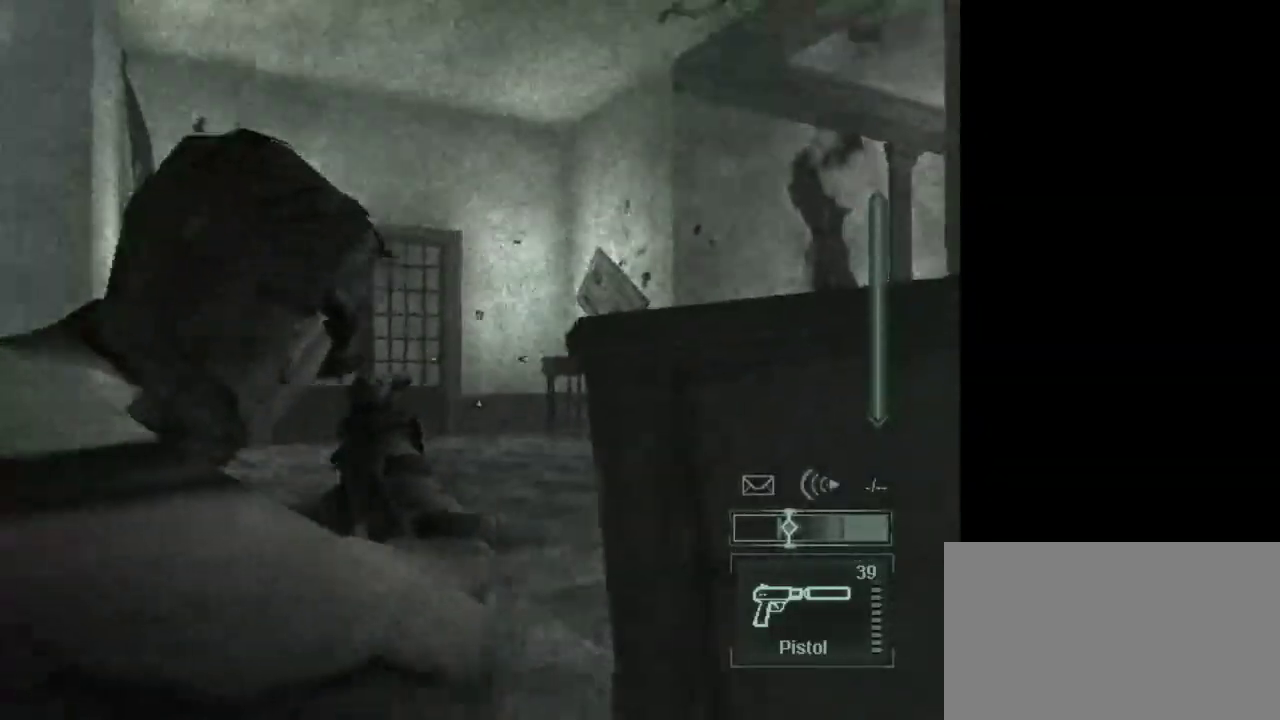
{"keys": [], "mouse": [], "events": [[67, "mouse_right", "down"], [200, "mouse_right", "up"], [250, "mouse_left", "down"], [333, "mouse_left", "up"], [383, "e", "down"], [483, "e", "up"]]}
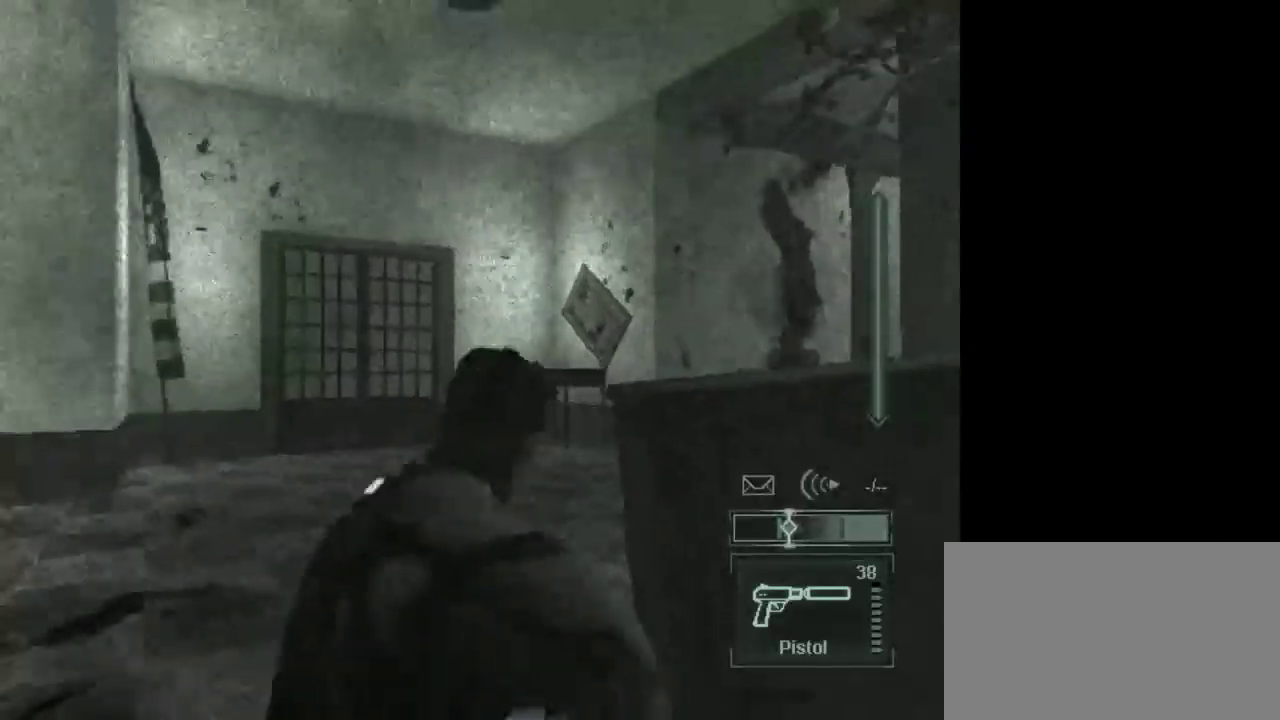
{"keys": ["d", "w"], "mouse": [], "events": [[267, "w", "down"], [500, "d", "down"]]}